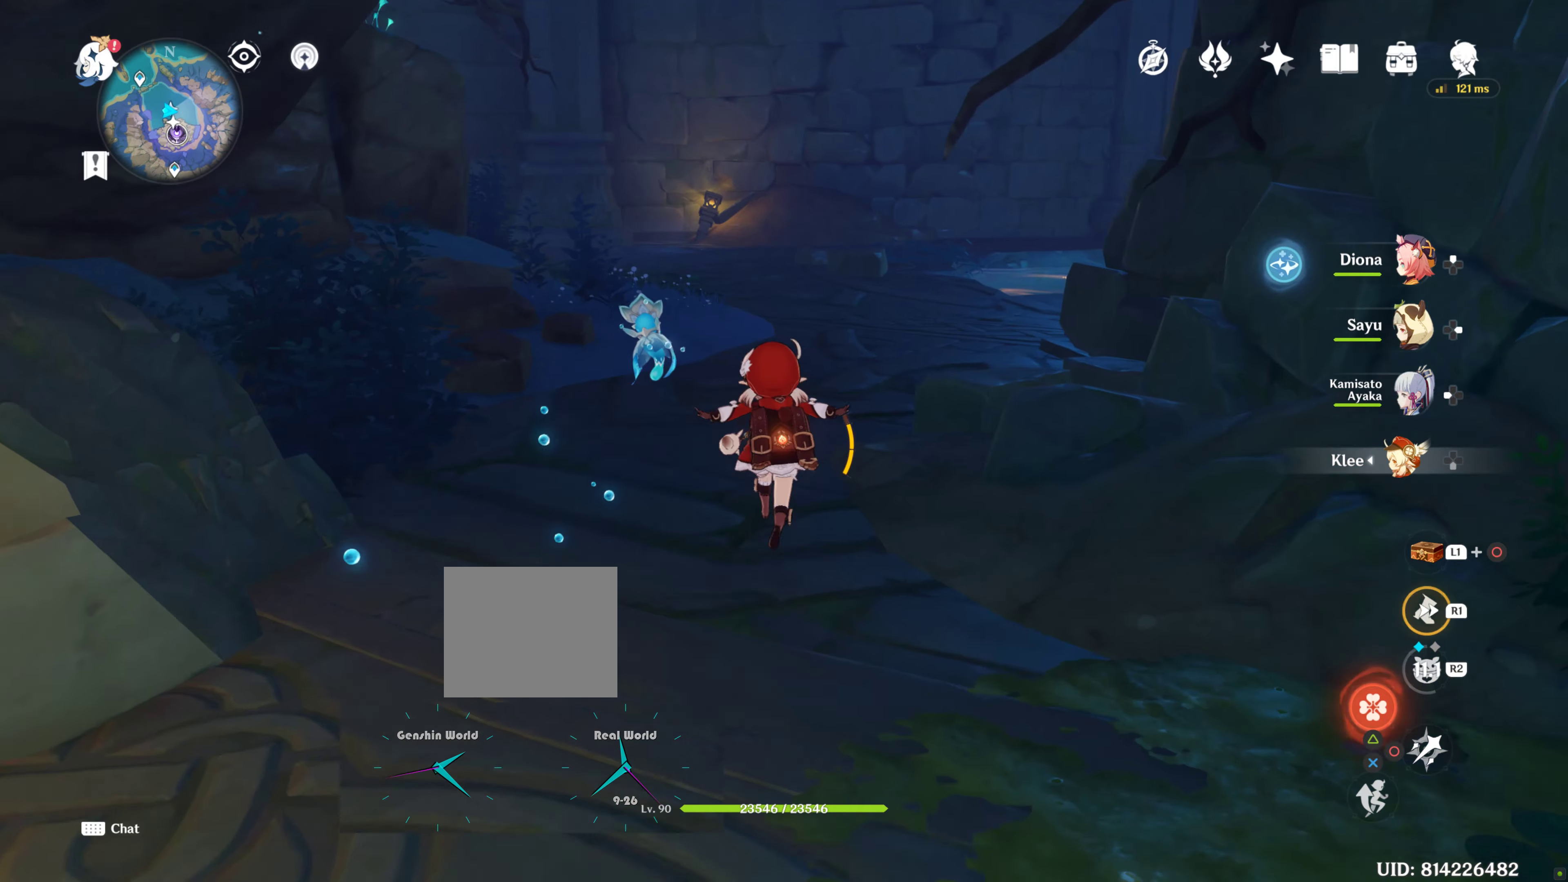
Gameplay with a controller (PlayStation layout); each line is a JSON object with the inputs held at the frame after it. "events" lists button and stick changes between this image and that frame as [ms after this image, input, new state], when the widget could be followed in between. Not read: L3 R3.
{"buttons": [], "left_stick": "up", "right_stick": "center", "events": [[17, "R1", "up"]]}
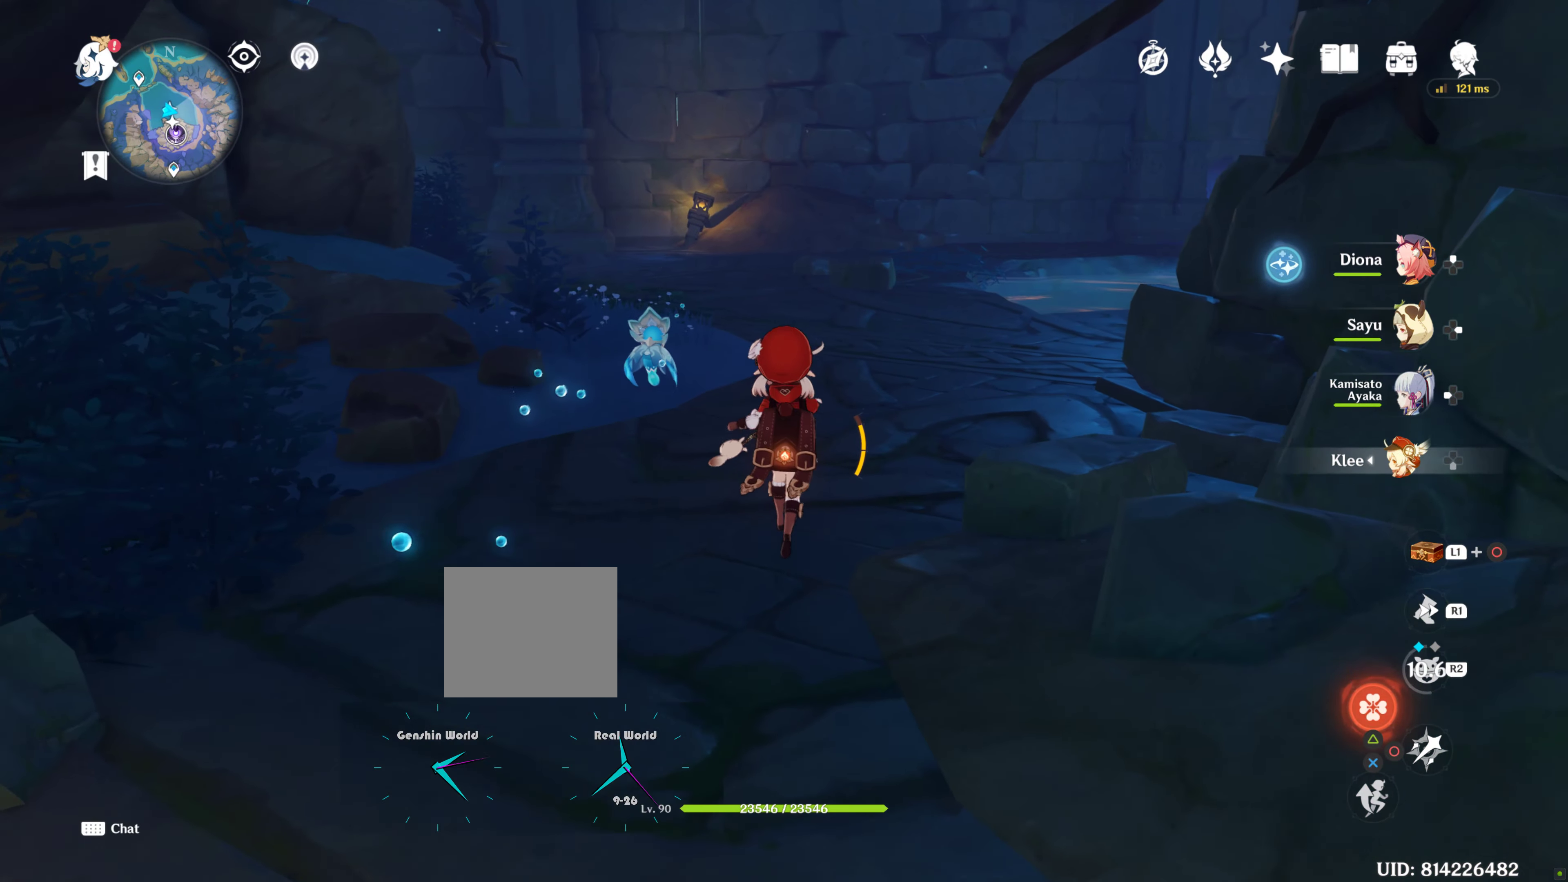
{"buttons": ["R1"], "left_stick": "up", "right_stick": "center", "events": [[100, "R1", "down"], [183, "R1", "up"], [467, "R1", "down"]]}
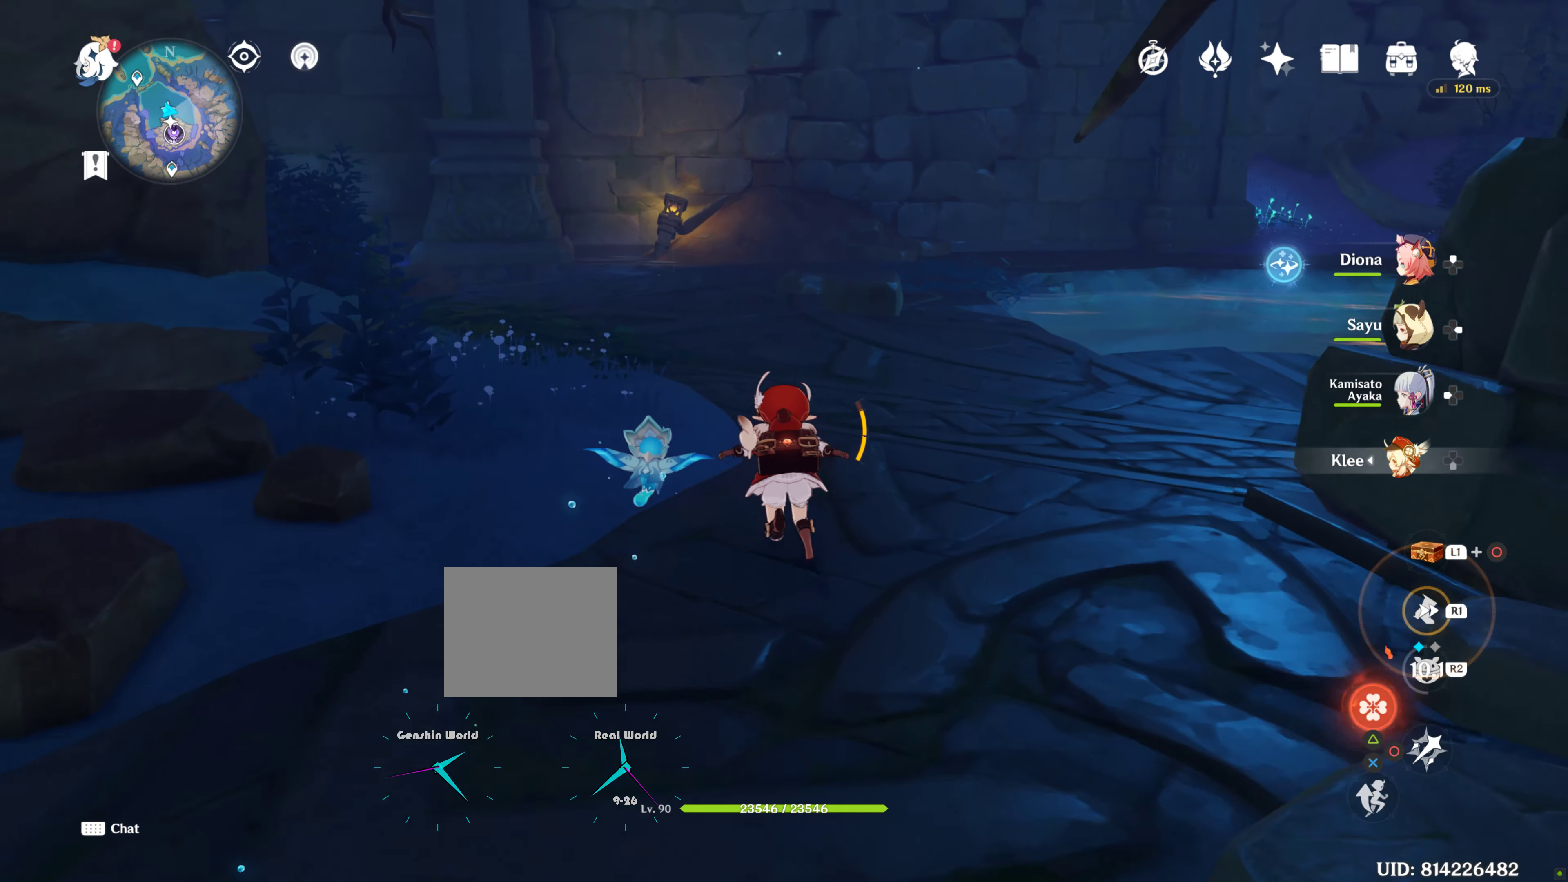
{"buttons": ["R1"], "left_stick": "up", "right_stick": "center"}
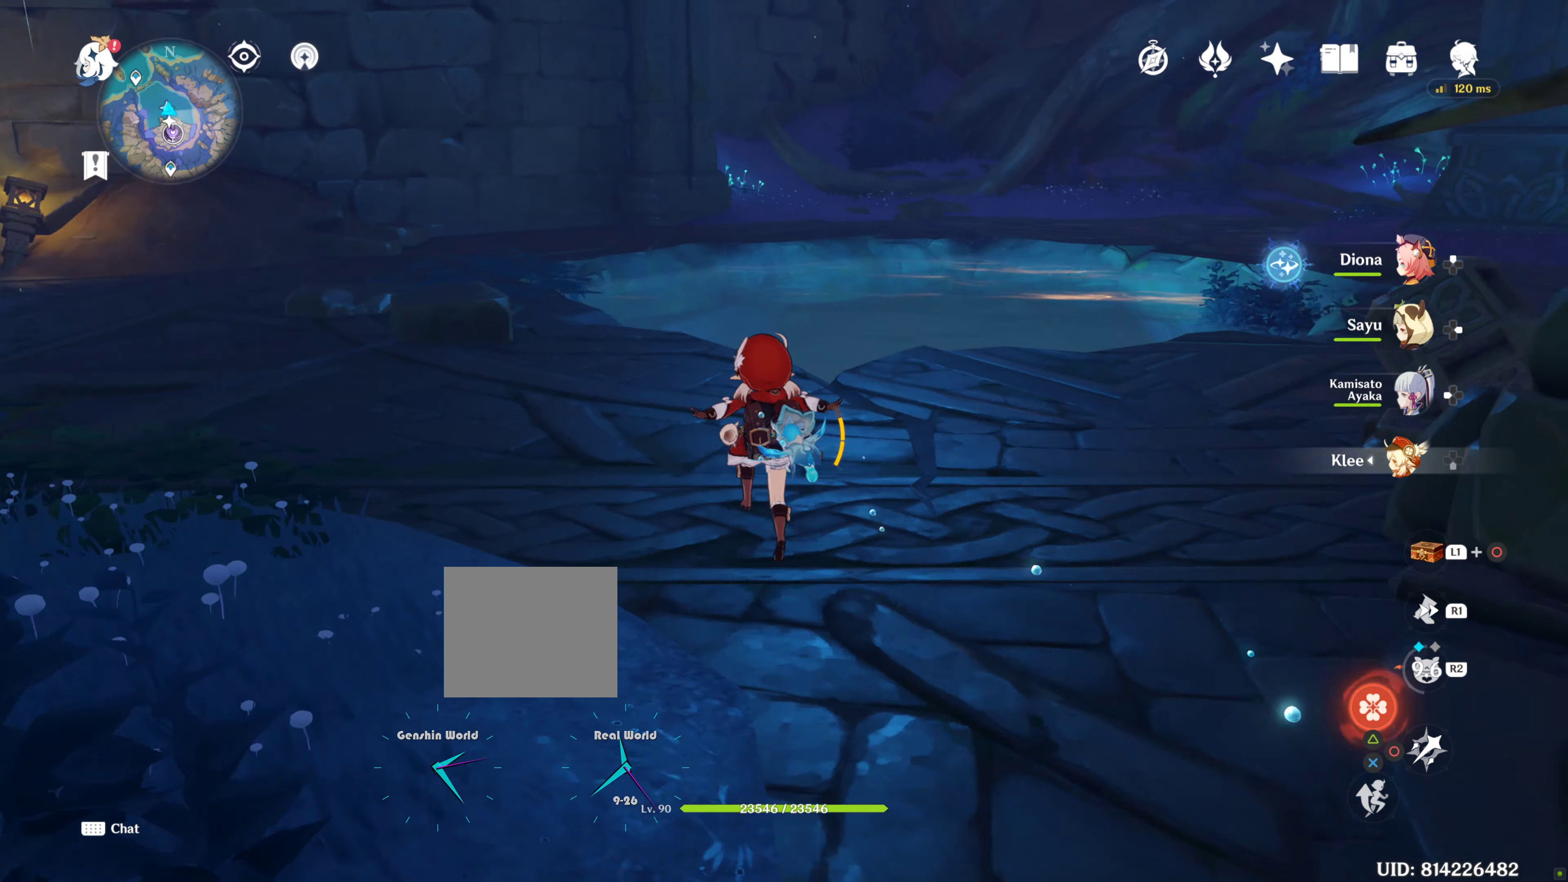
{"buttons": [], "left_stick": "right", "right_stick": "center"}
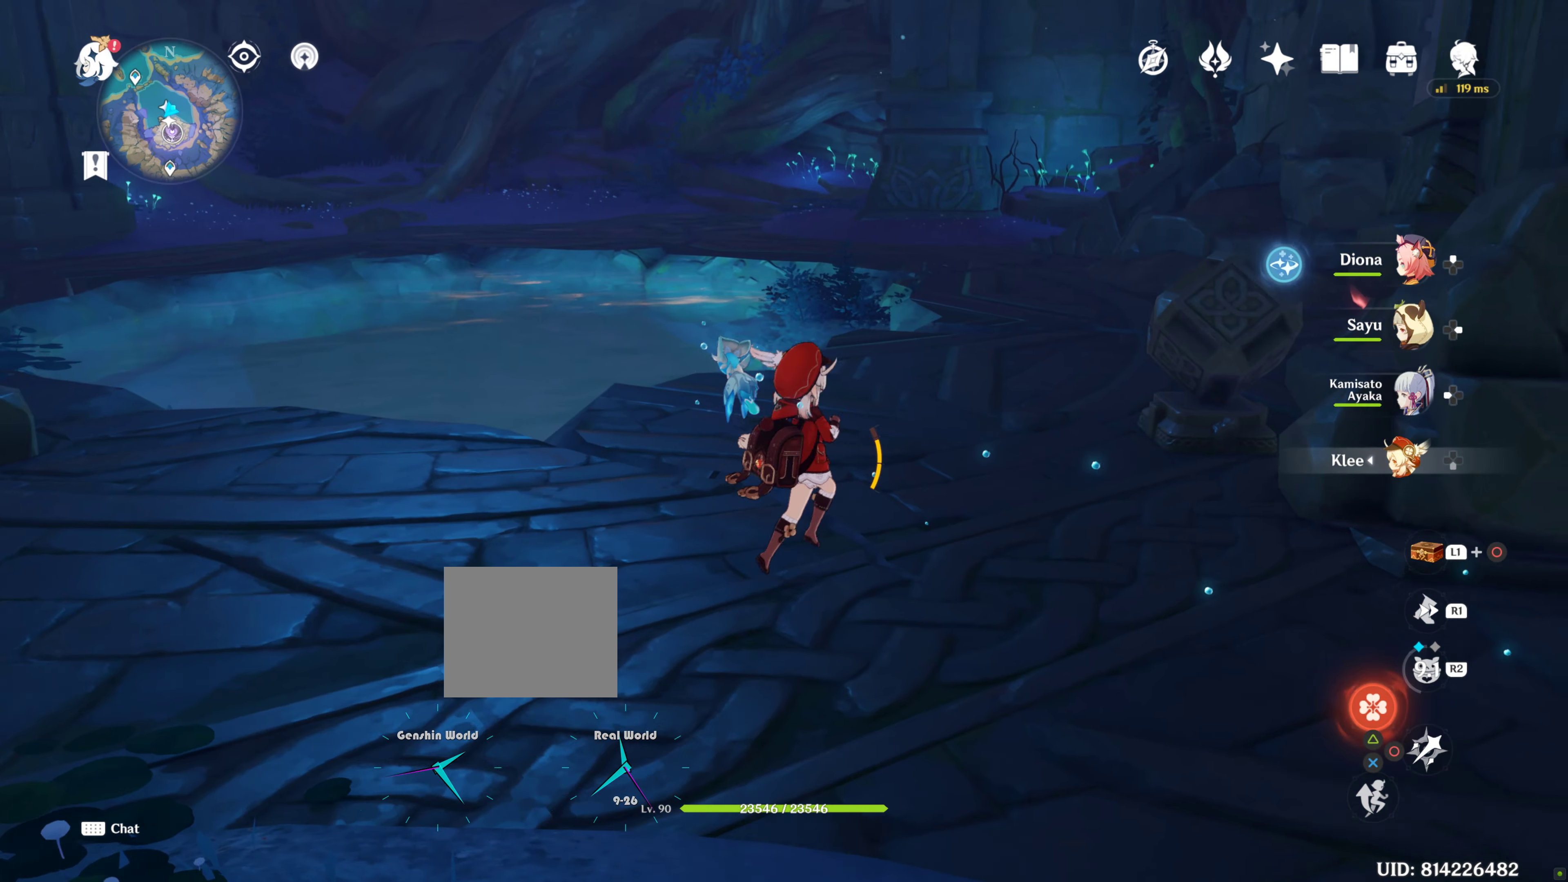
{"buttons": [], "left_stick": "center", "right_stick": "center", "events": [[183, "left_stick", "center"]]}
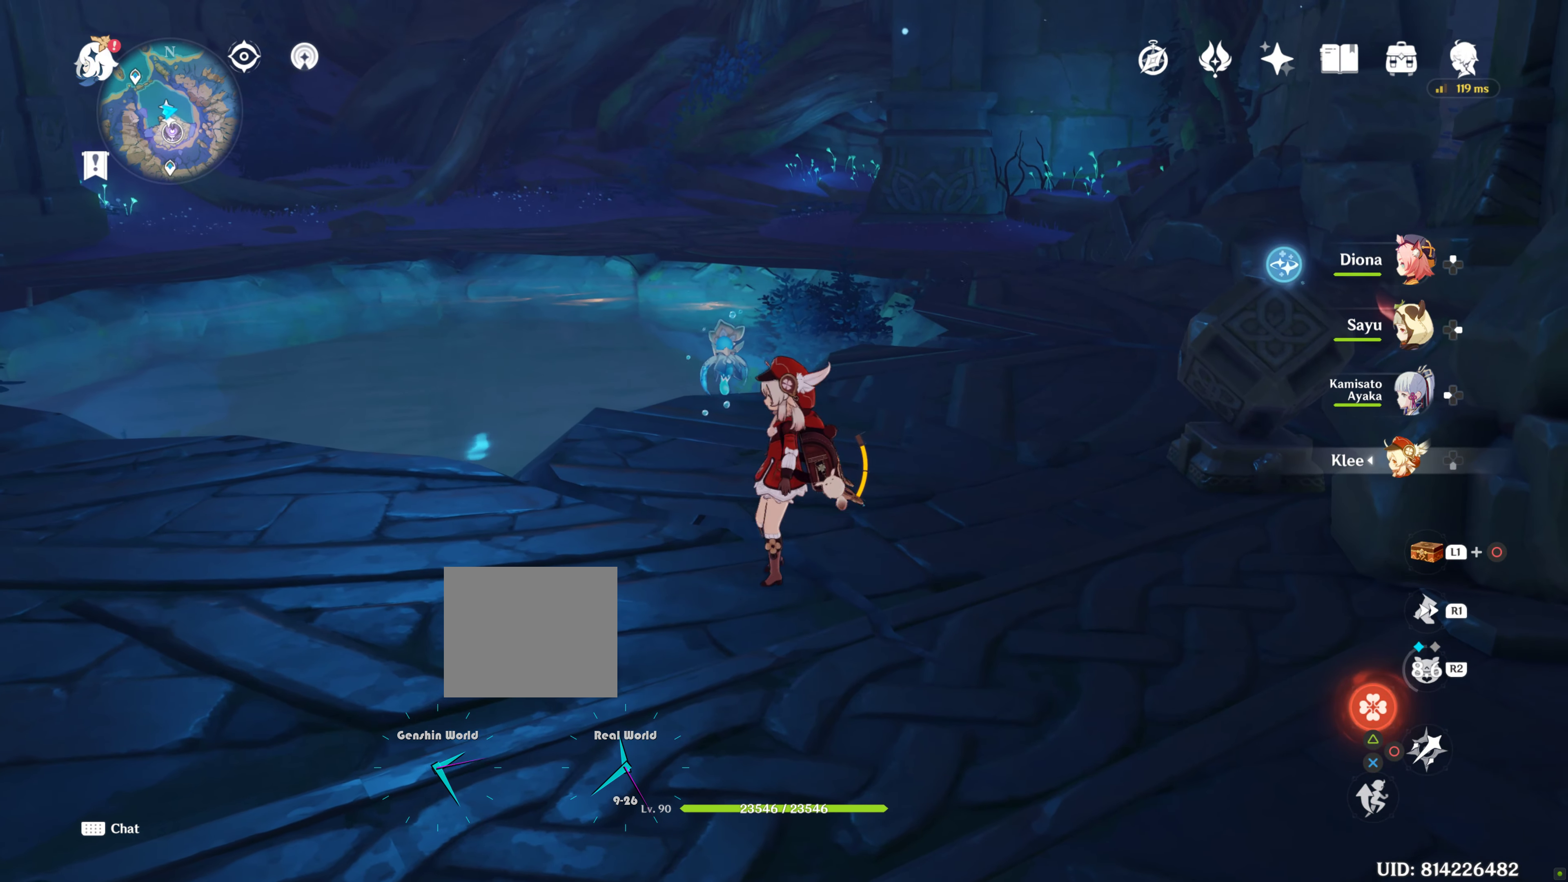
{"buttons": [], "left_stick": "center", "right_stick": "center", "events": [[117, "right_stick", "down"], [500, "right_stick", "center"]]}
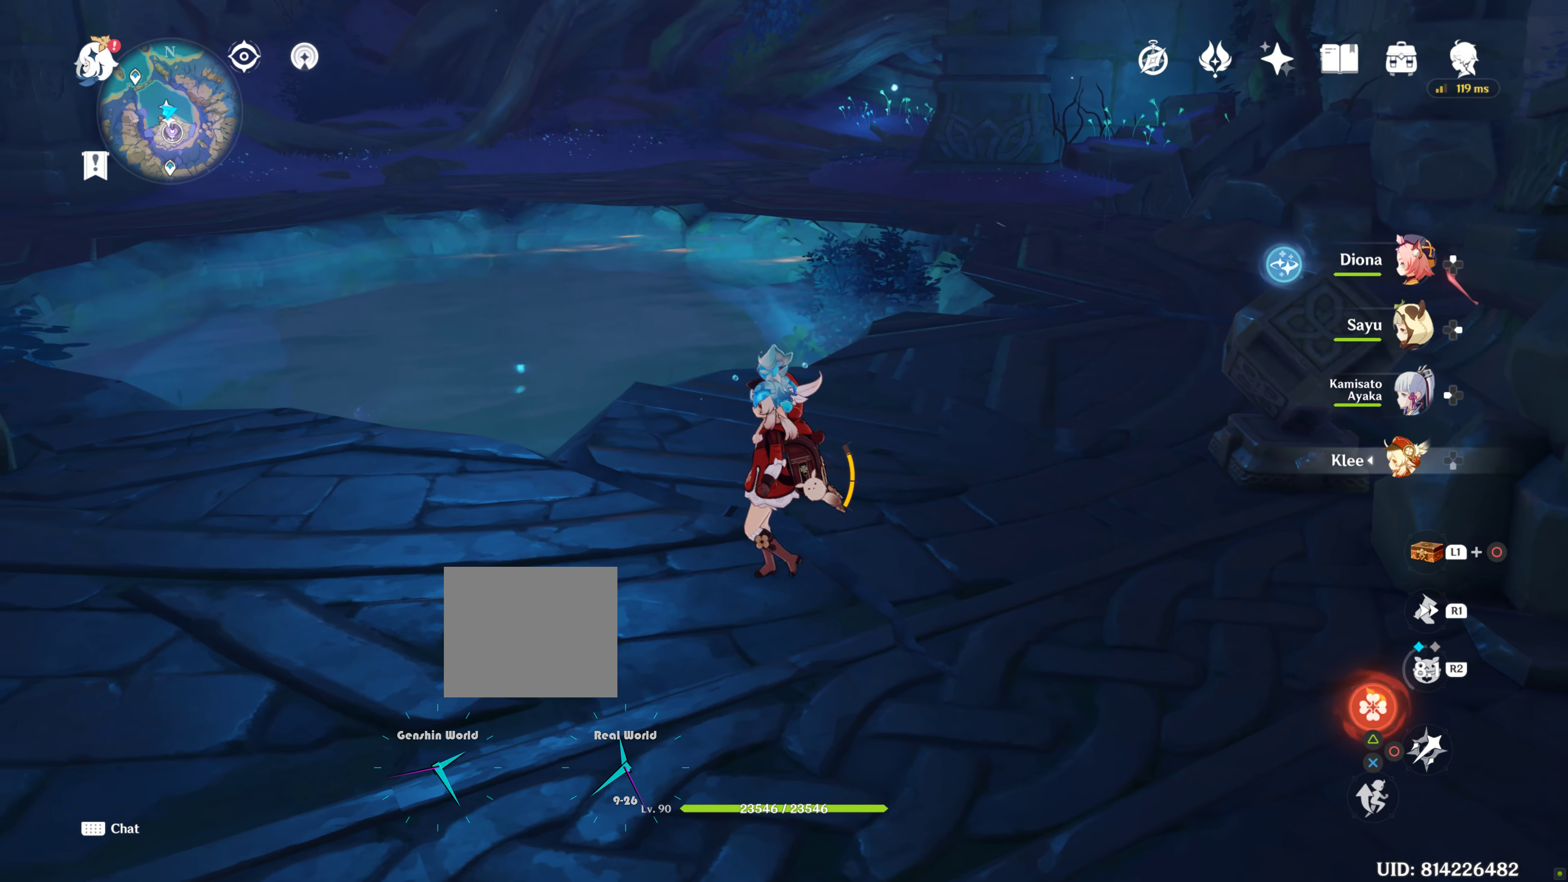
{"buttons": [], "left_stick": "left", "right_stick": "left", "events": [[33, "L2", "down"], [67, "right_stick", "left"], [100, "L2", "up"], [483, "left_stick", "left"]]}
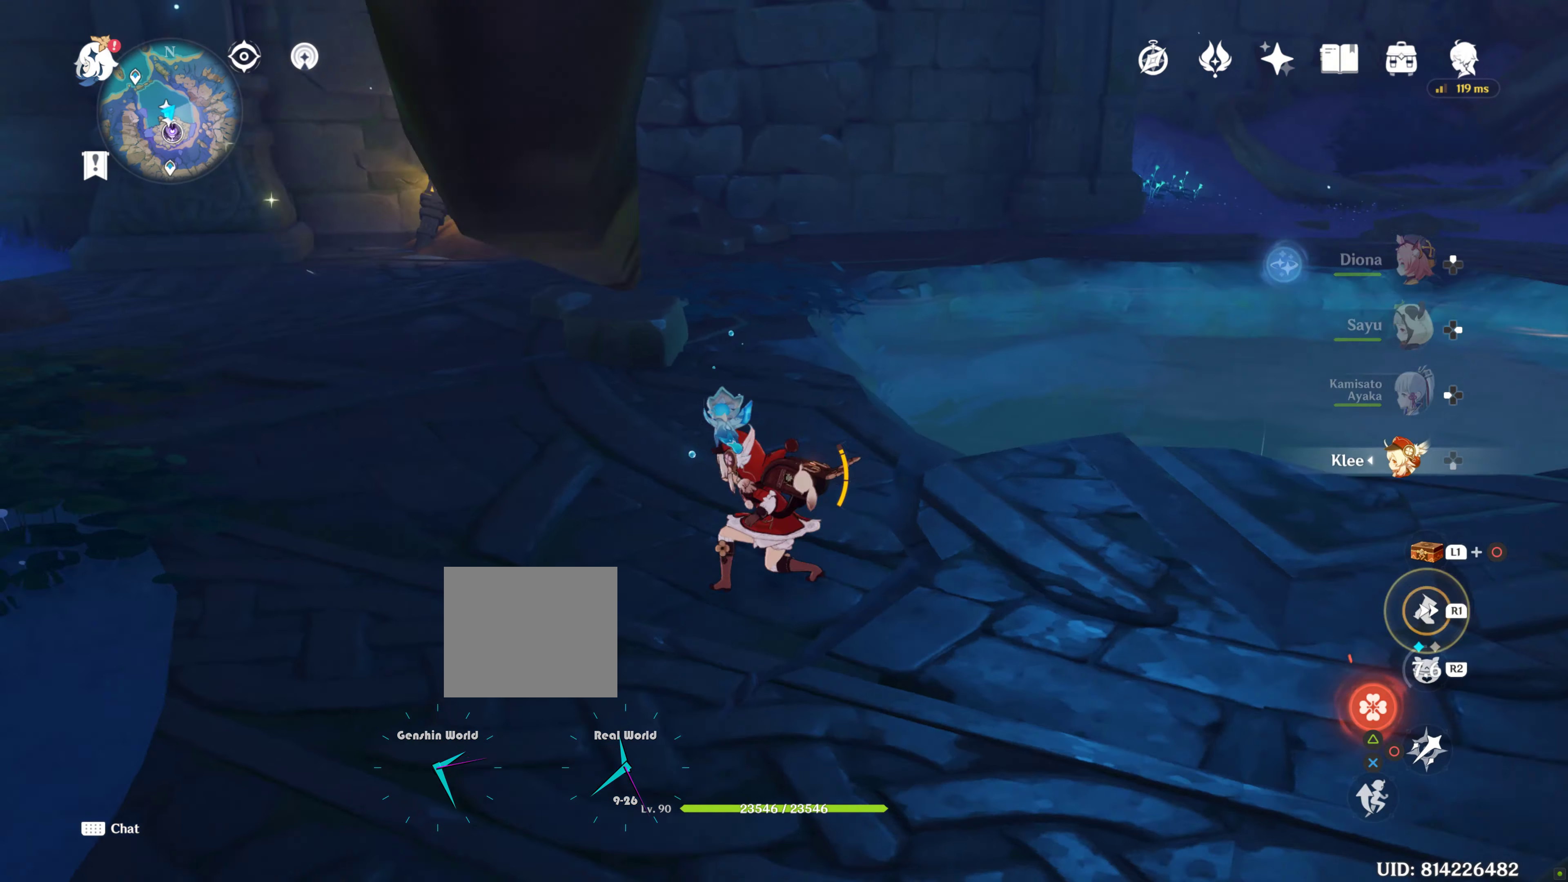
{"buttons": [], "left_stick": "up", "right_stick": "up-left", "events": [[83, "left_stick", "up-left"], [83, "right_stick", "center"], [383, "left_stick", "up"], [383, "right_stick", "up-left"]]}
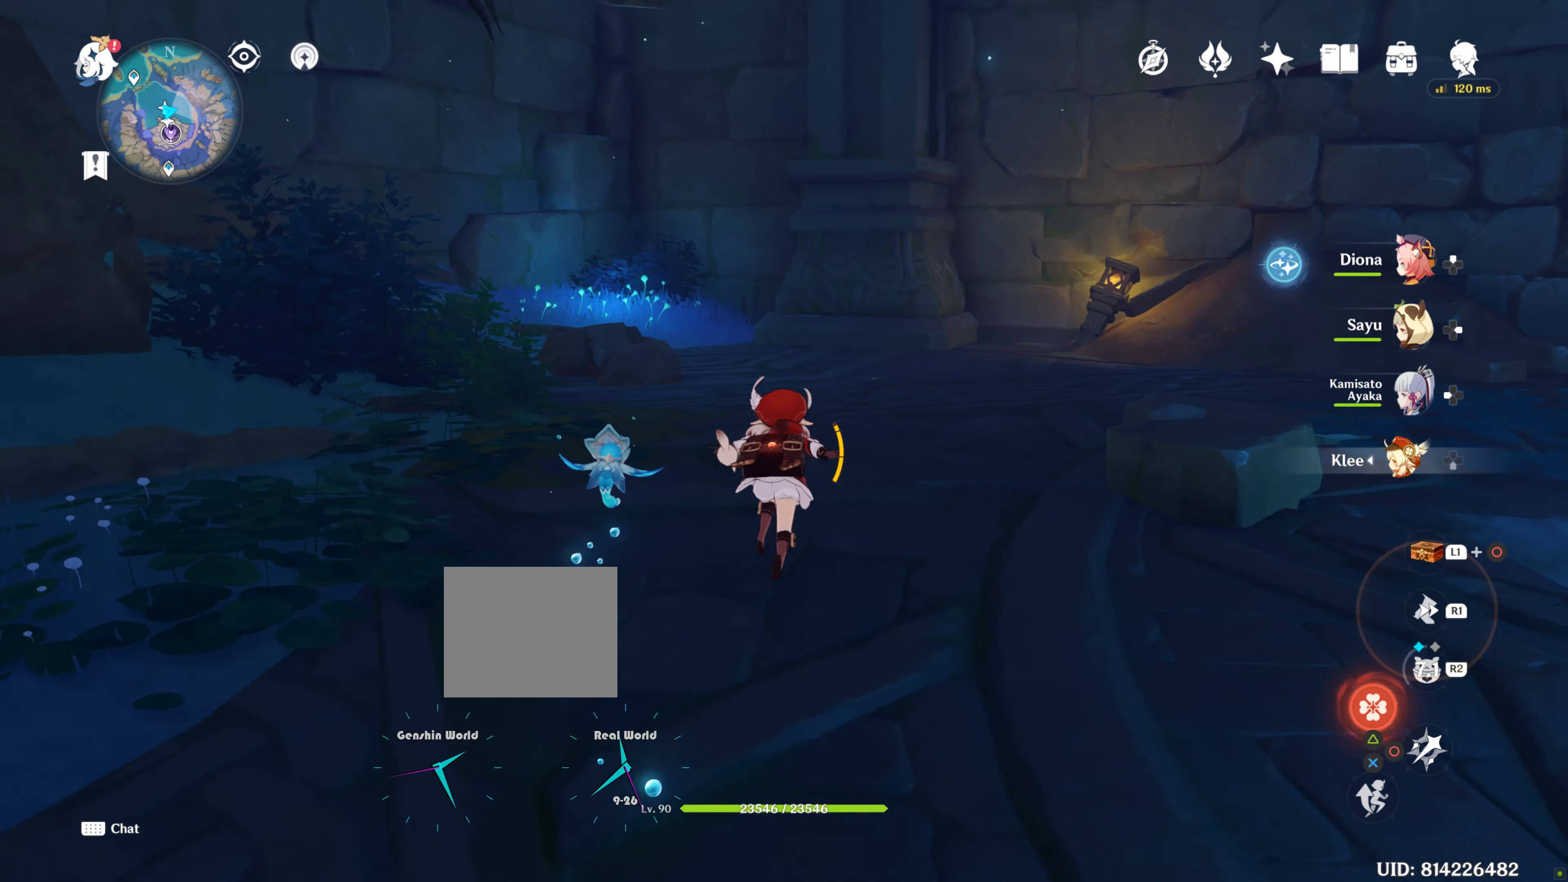
{"buttons": [], "left_stick": "up", "right_stick": "center", "events": [[67, "right_stick", "center"]]}
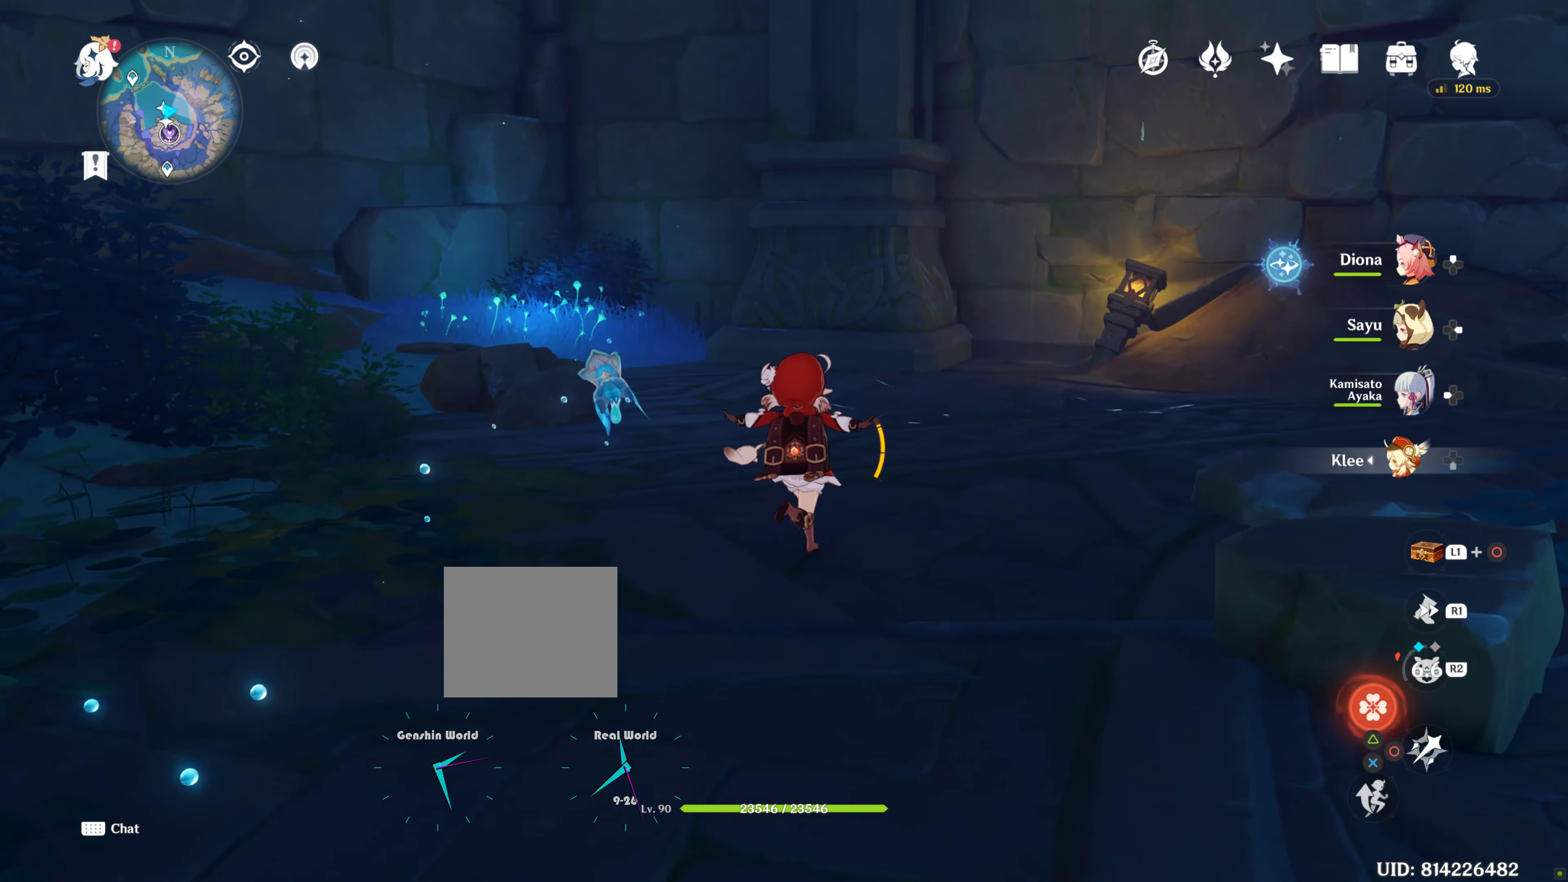
{"buttons": ["R1"], "left_stick": "up", "right_stick": "center", "events": [[484, "R1", "down"]]}
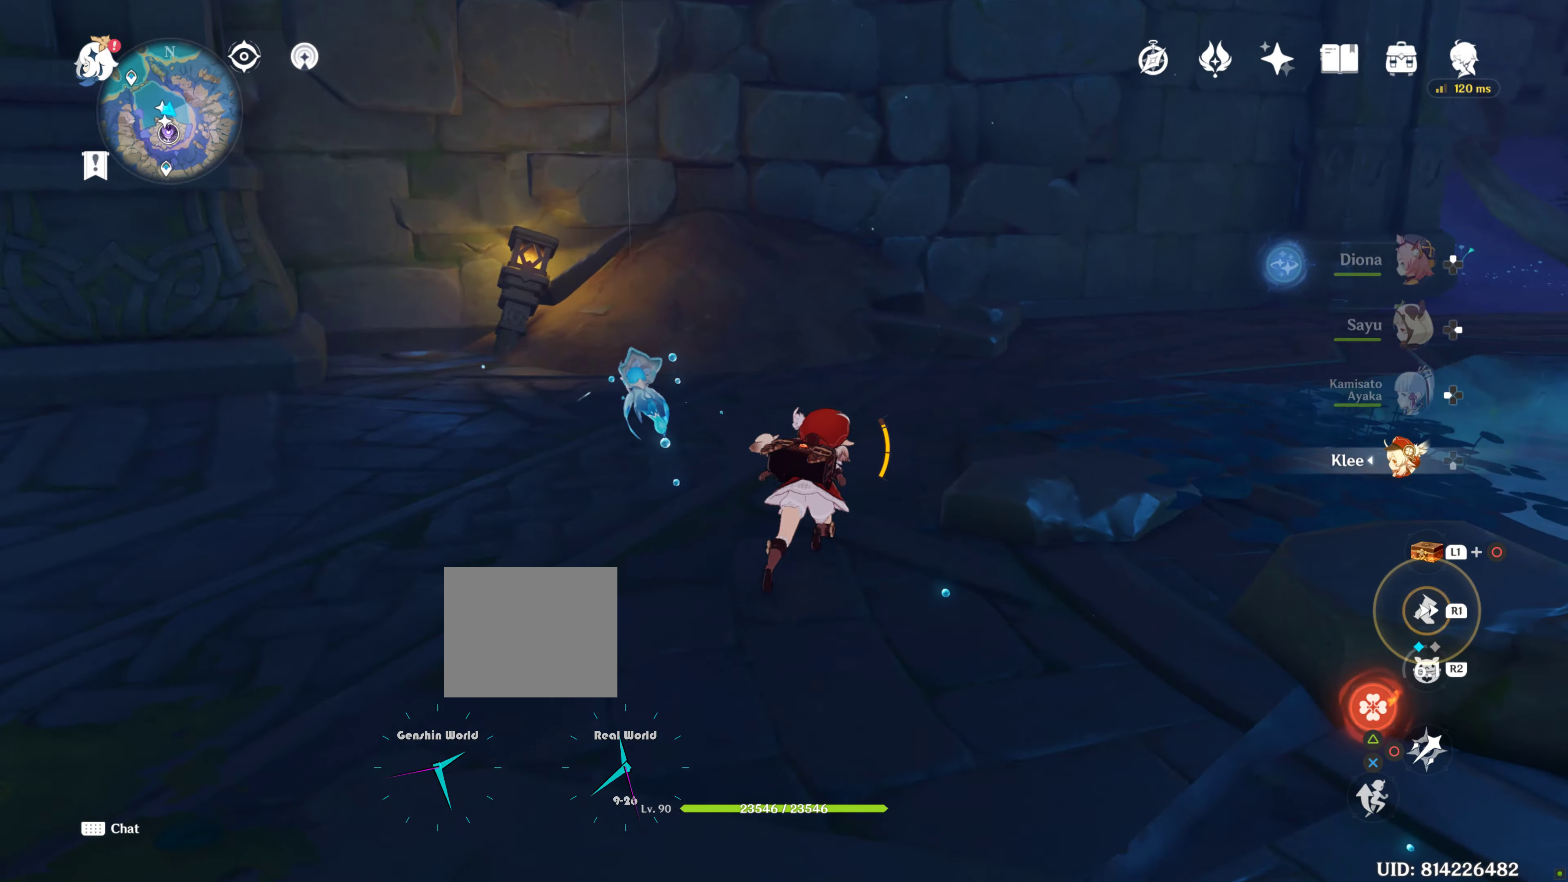
{"buttons": ["R1"], "left_stick": "up", "right_stick": "center", "events": []}
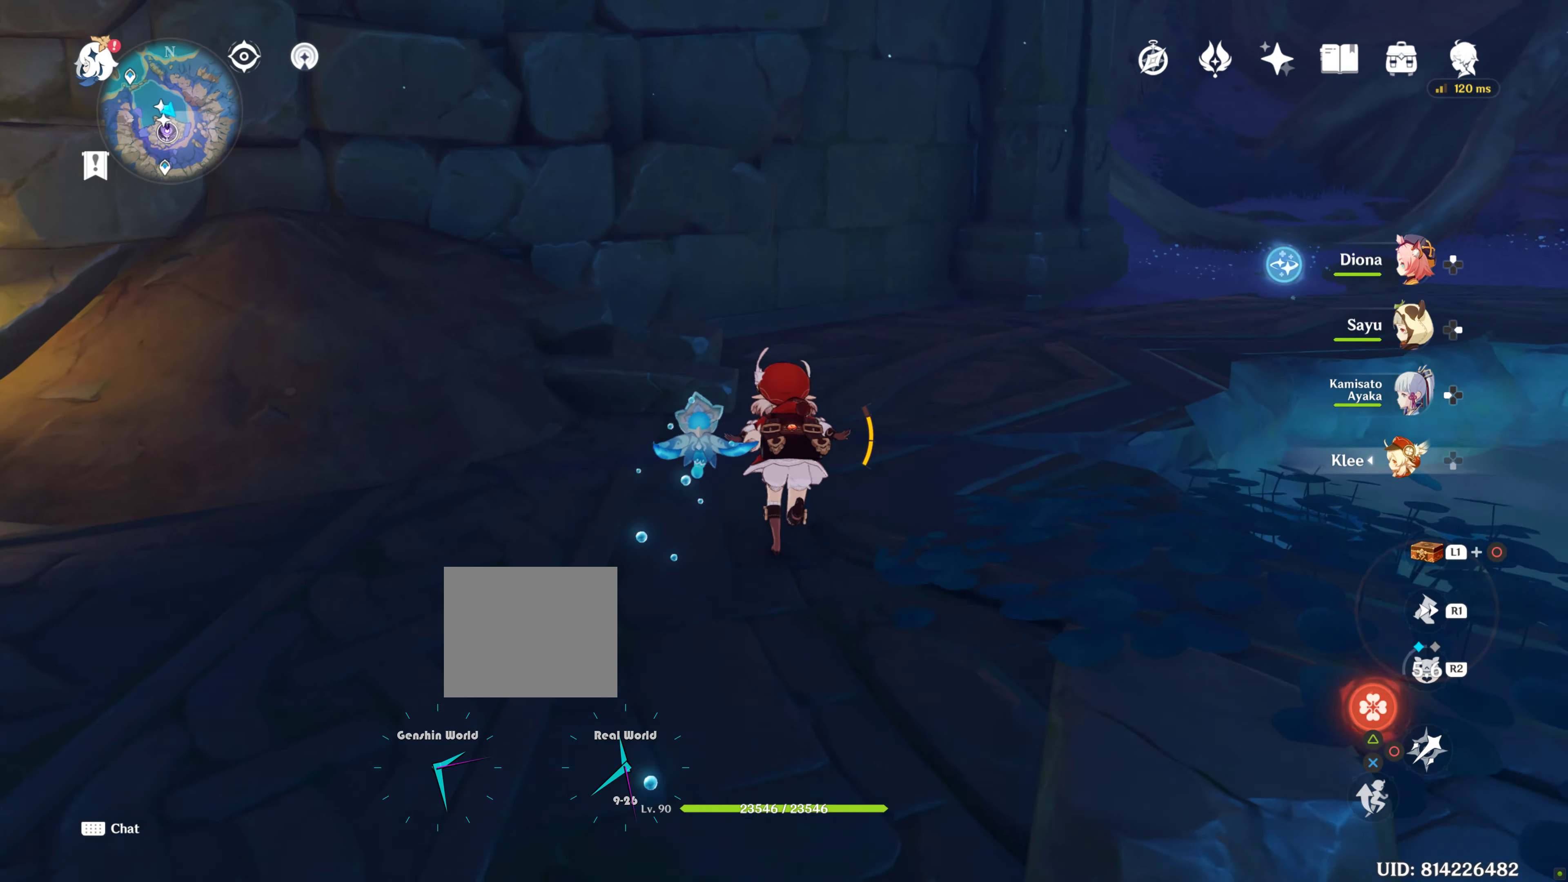
{"buttons": [], "left_stick": "up", "right_stick": "right", "events": [[100, "R1", "up"], [100, "right_stick", "right"]]}
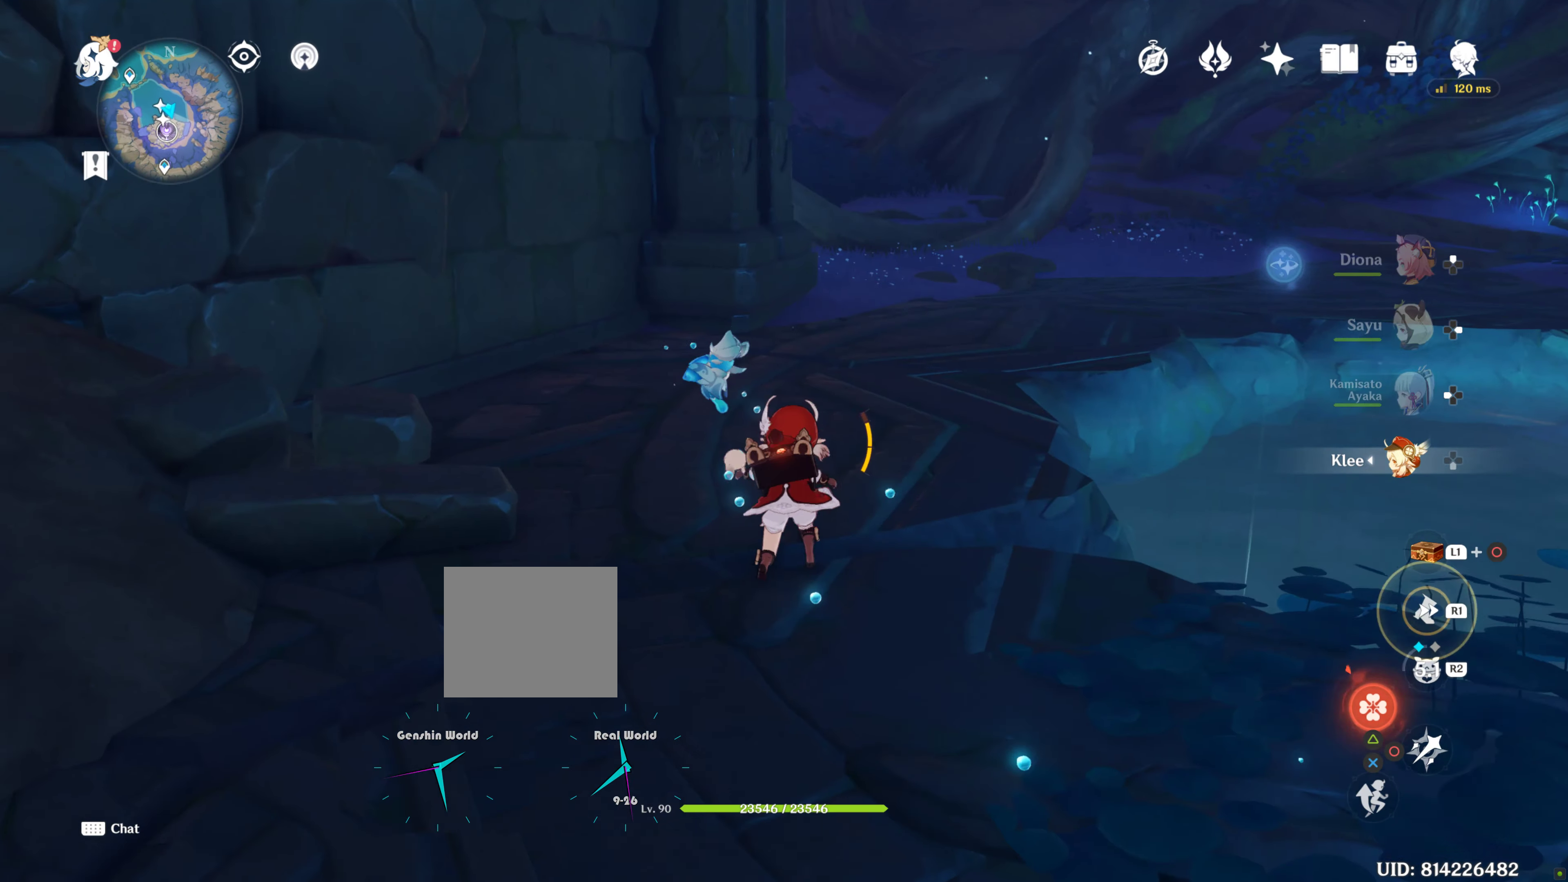
{"buttons": ["R1"], "left_stick": "up", "right_stick": "center", "events": [[84, "right_stick", "up"], [367, "right_stick", "center"], [500, "R1", "down"]]}
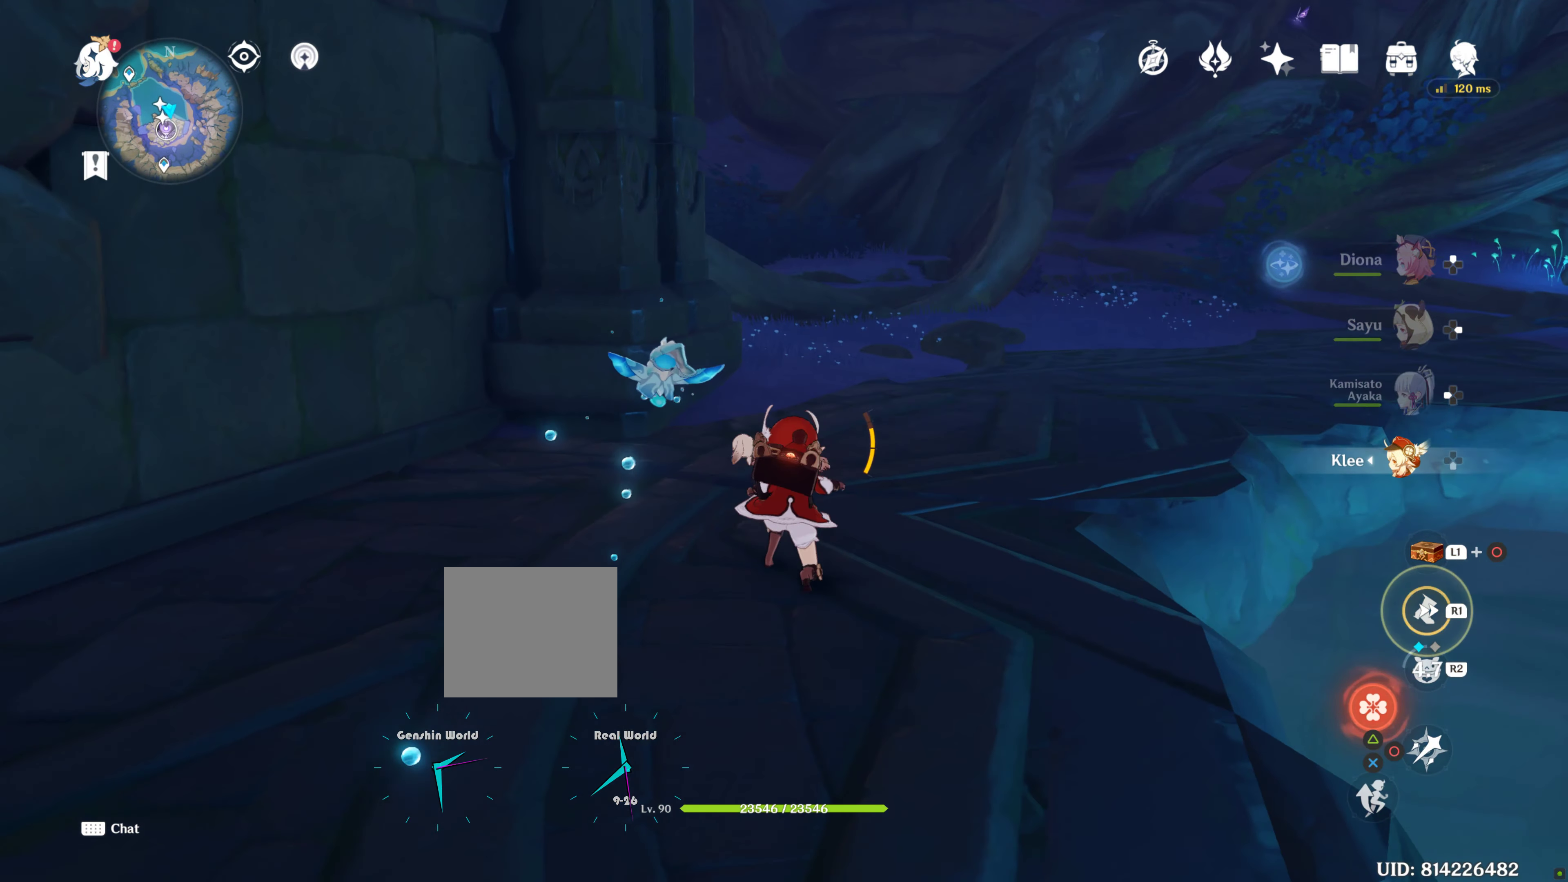
{"buttons": [], "left_stick": "up-right", "right_stick": "center", "events": [[100, "R1", "up"], [334, "left_stick", "up-right"], [334, "right_stick", "up-left"], [400, "right_stick", "center"]]}
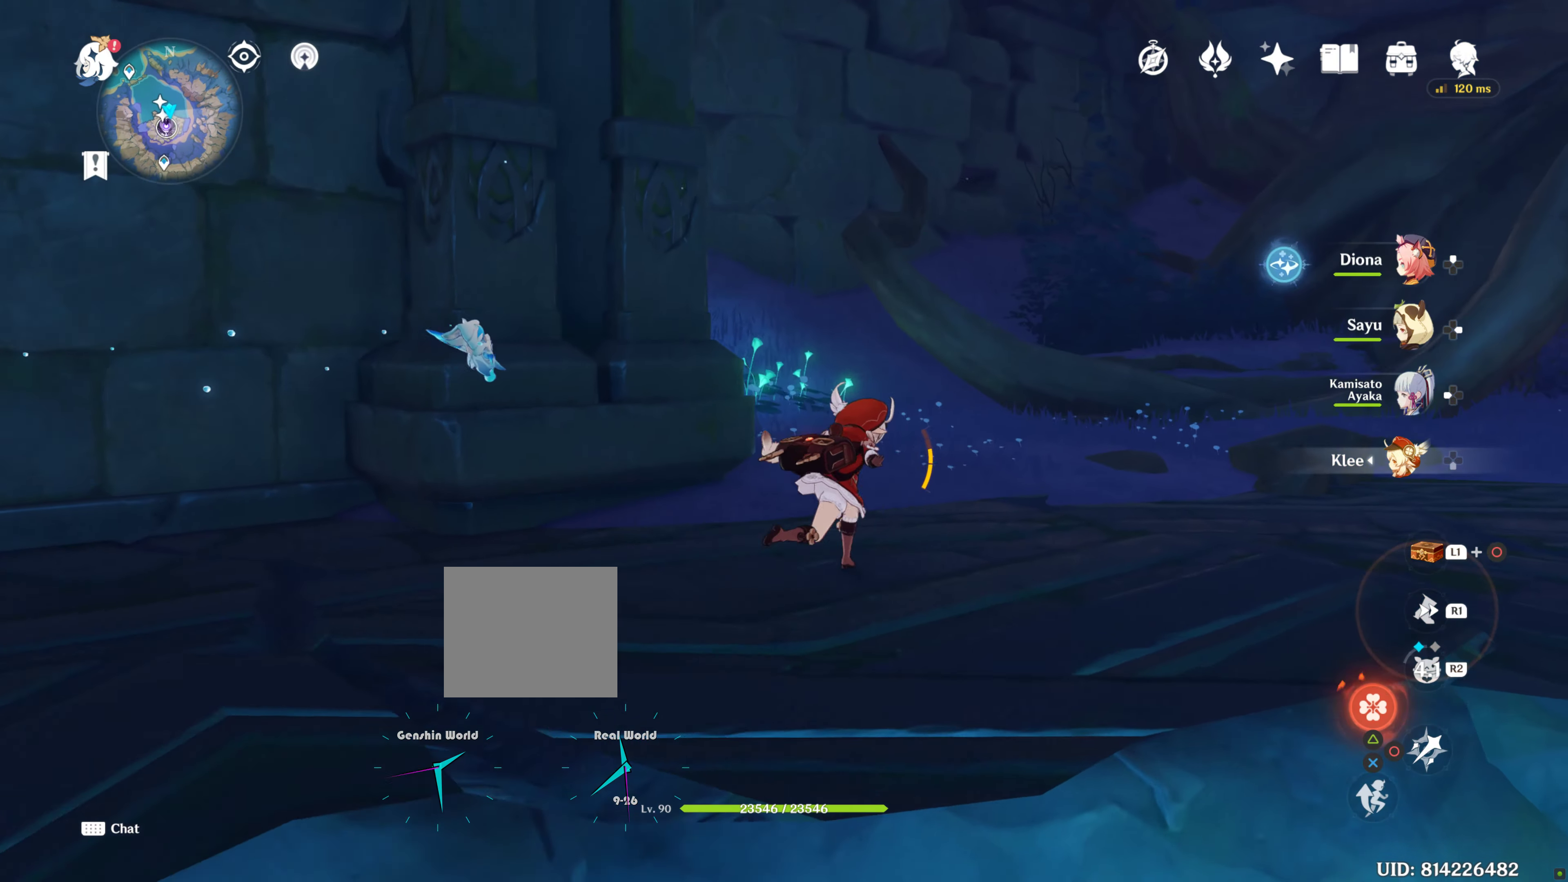
{"buttons": [], "left_stick": "up-right", "right_stick": "center", "events": []}
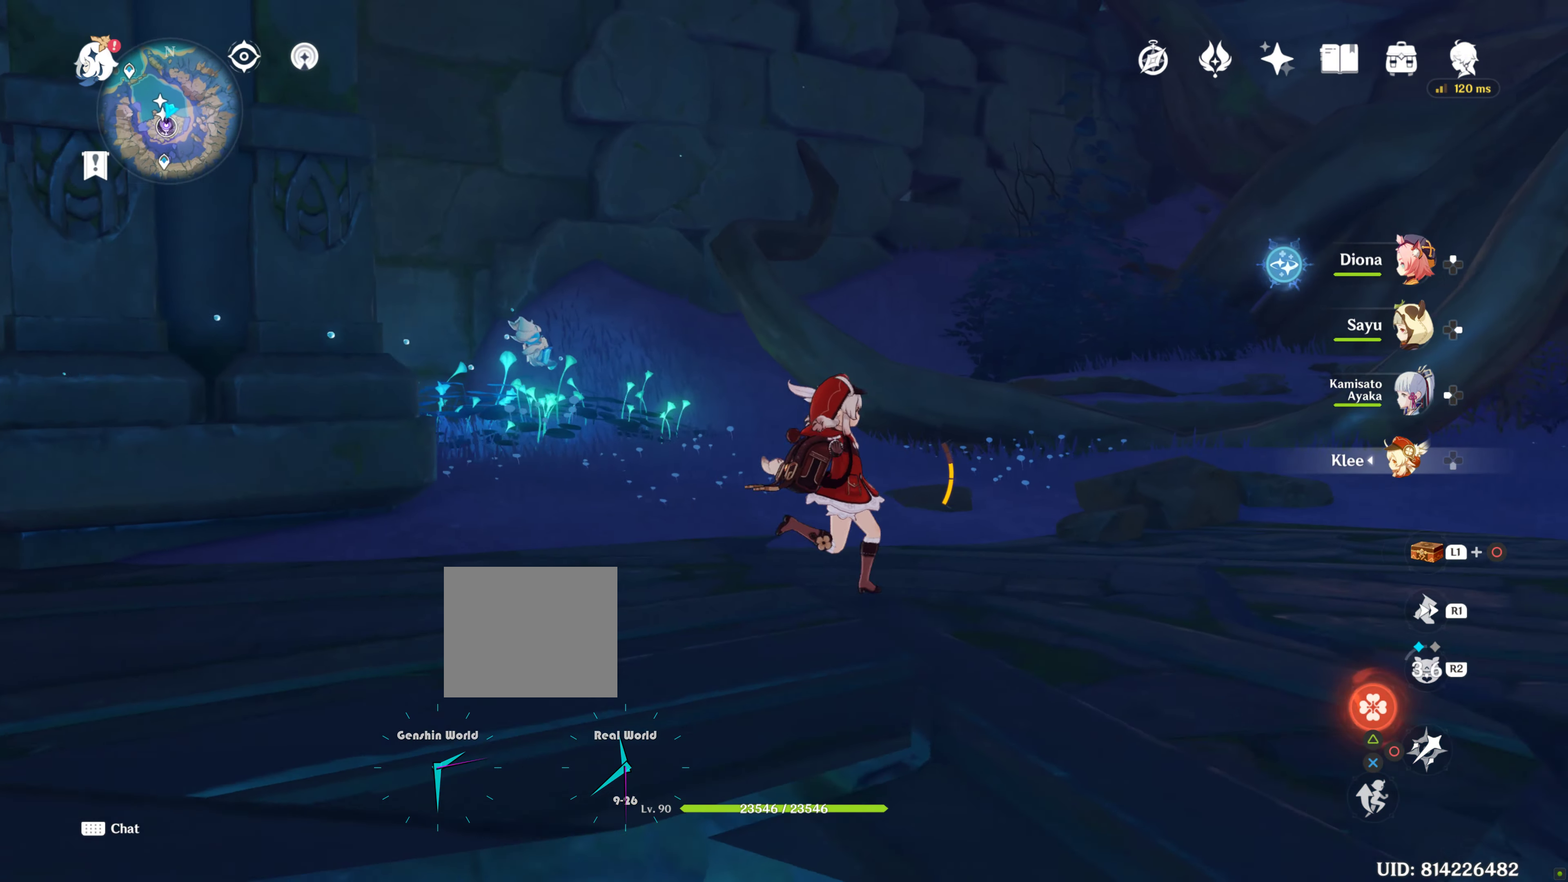
{"buttons": [], "left_stick": "center", "right_stick": "center", "events": [[117, "left_stick", "right"], [117, "right_stick", "up-left"], [400, "left_stick", "center"], [467, "right_stick", "center"]]}
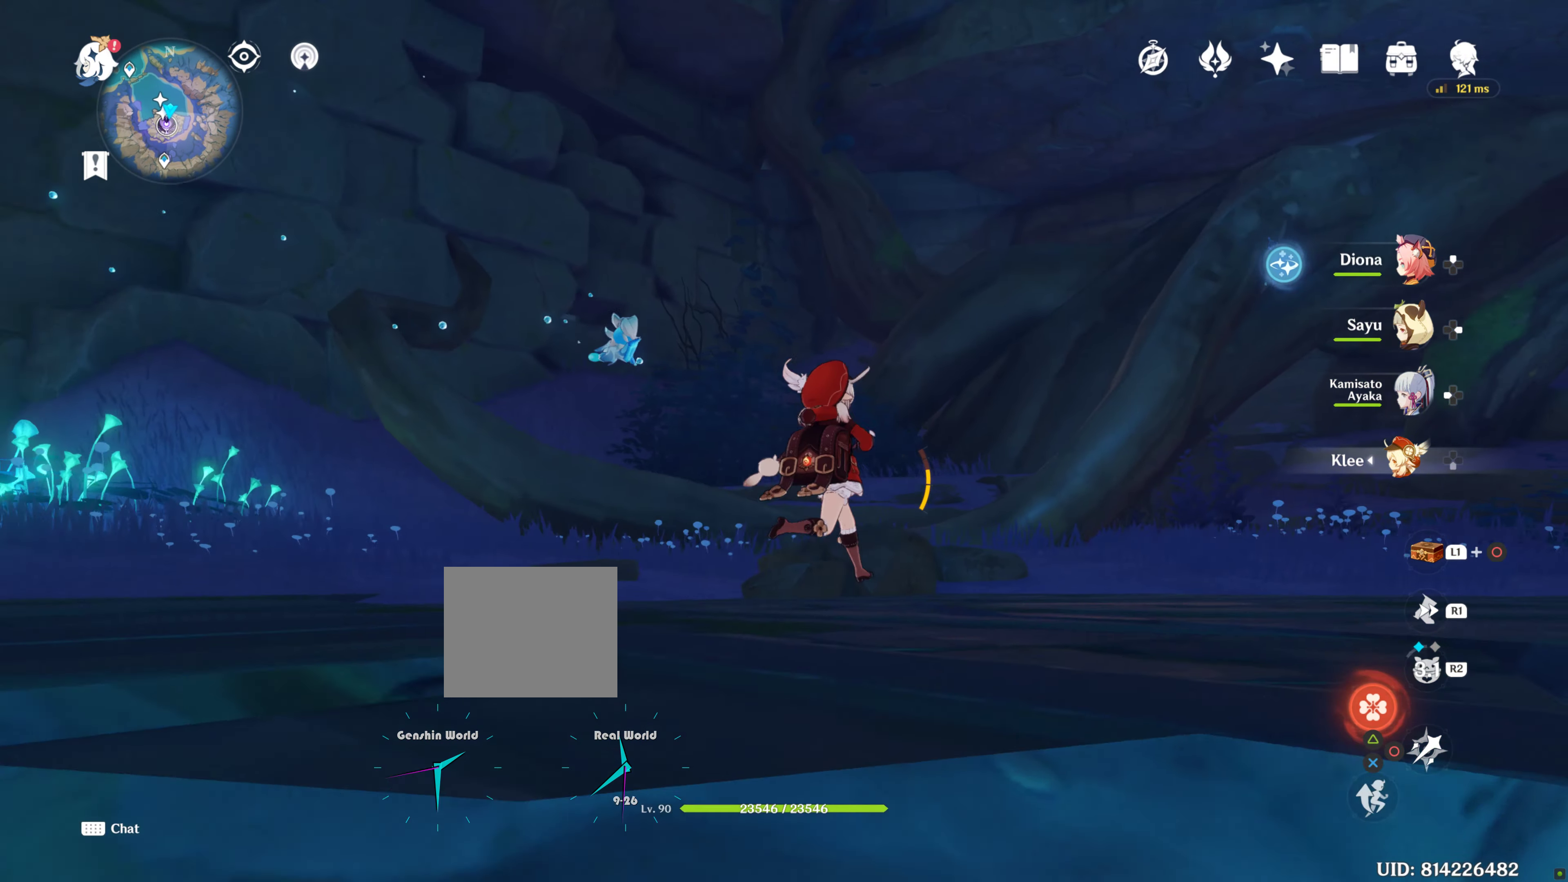
{"buttons": [], "left_stick": "center", "right_stick": "left", "events": [[334, "right_stick", "left"]]}
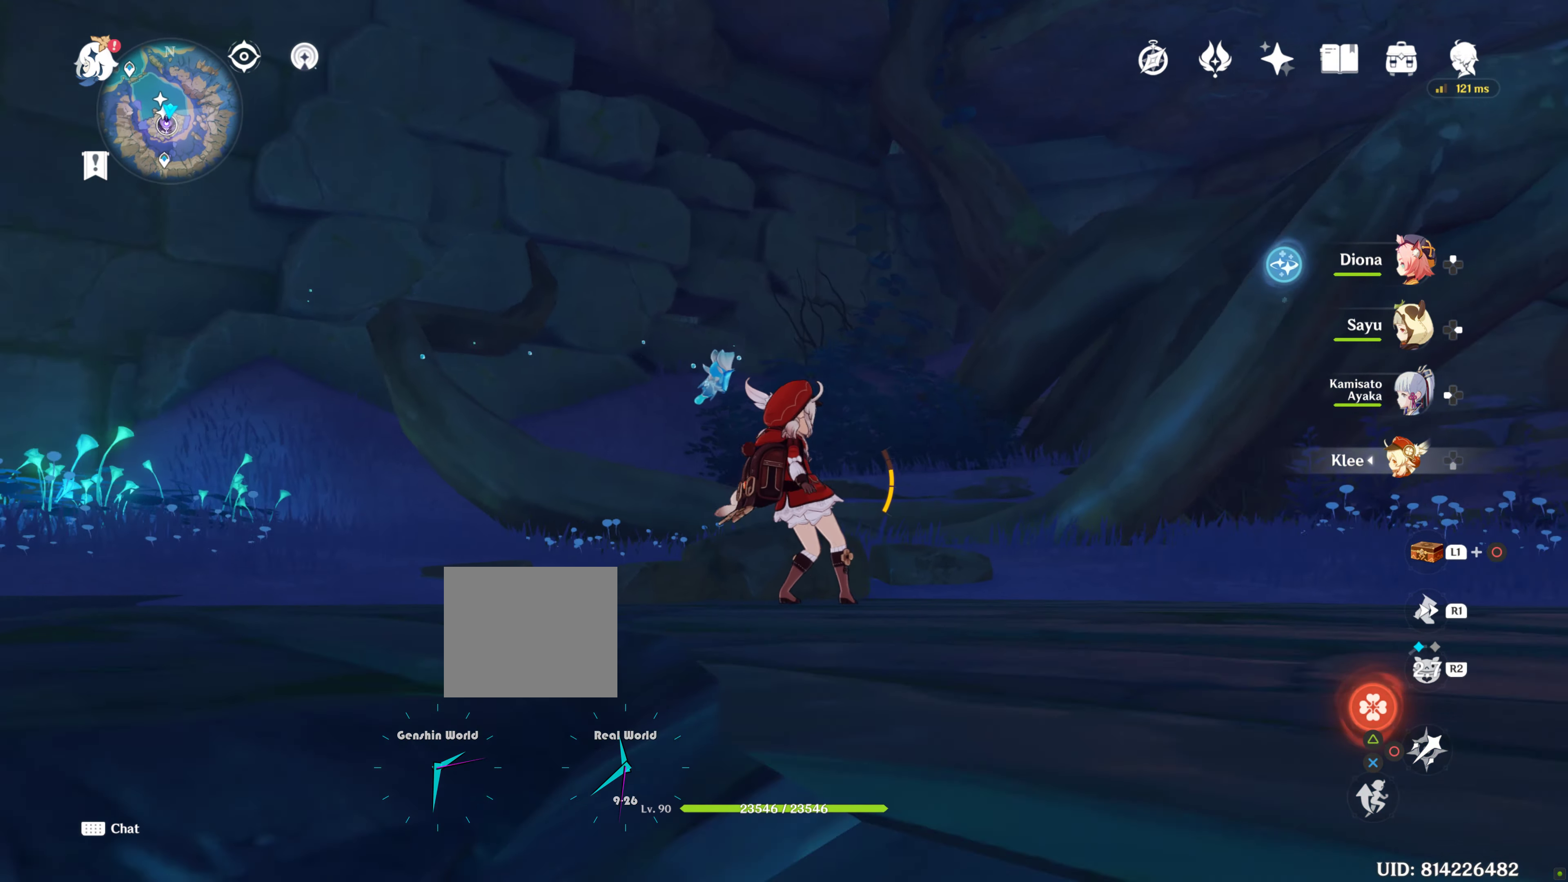
{"buttons": [], "left_stick": "center", "right_stick": "center", "events": [[200, "right_stick", "center"]]}
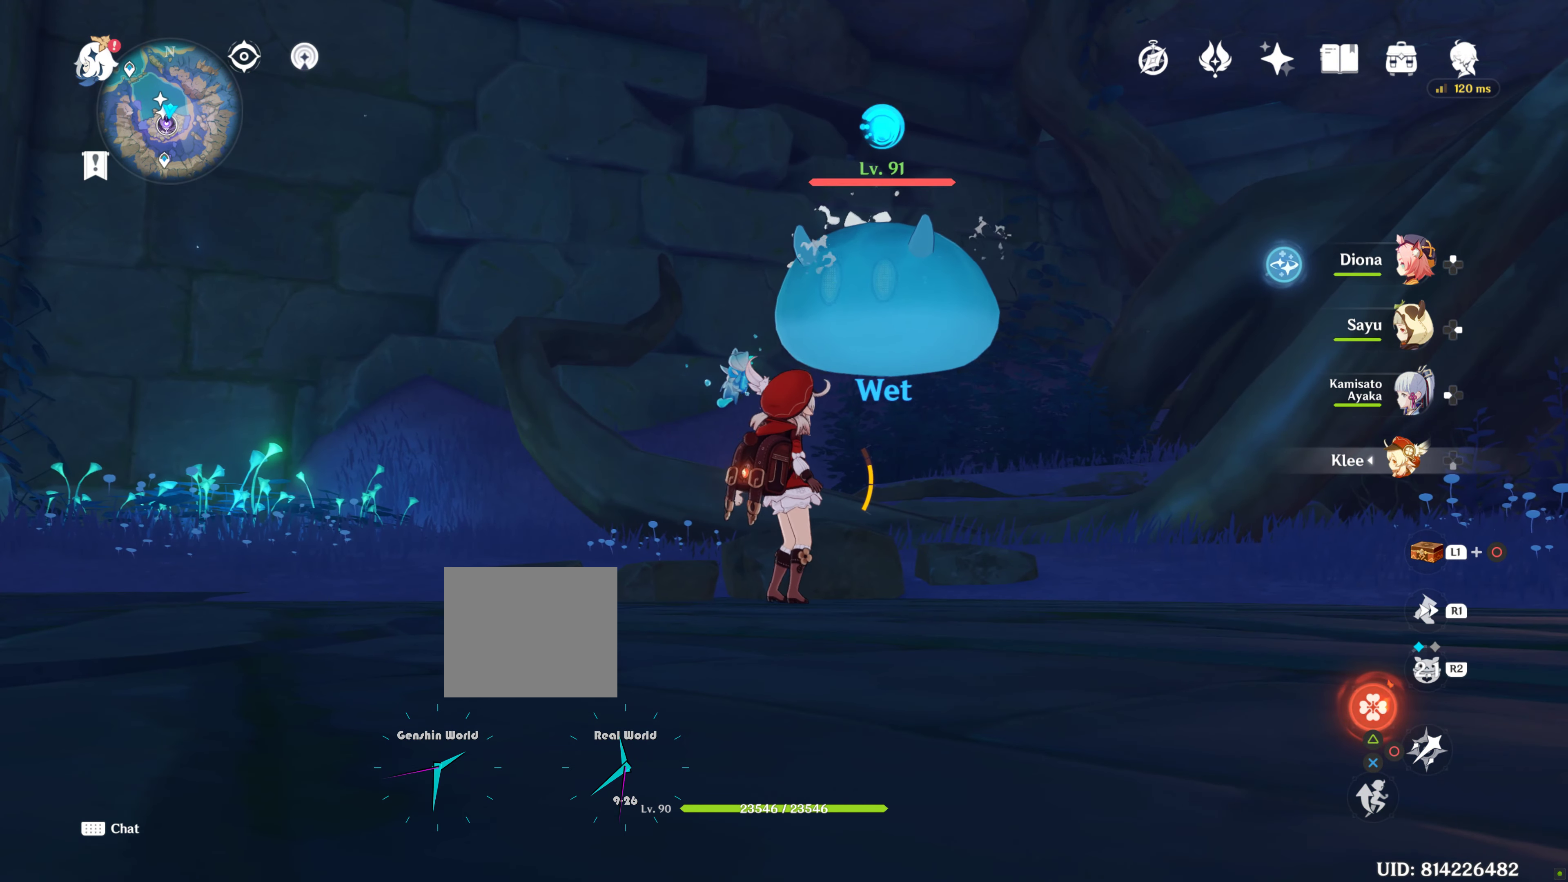
{"buttons": ["L1"], "left_stick": "center", "right_stick": "center", "events": [[484, "L1", "down"]]}
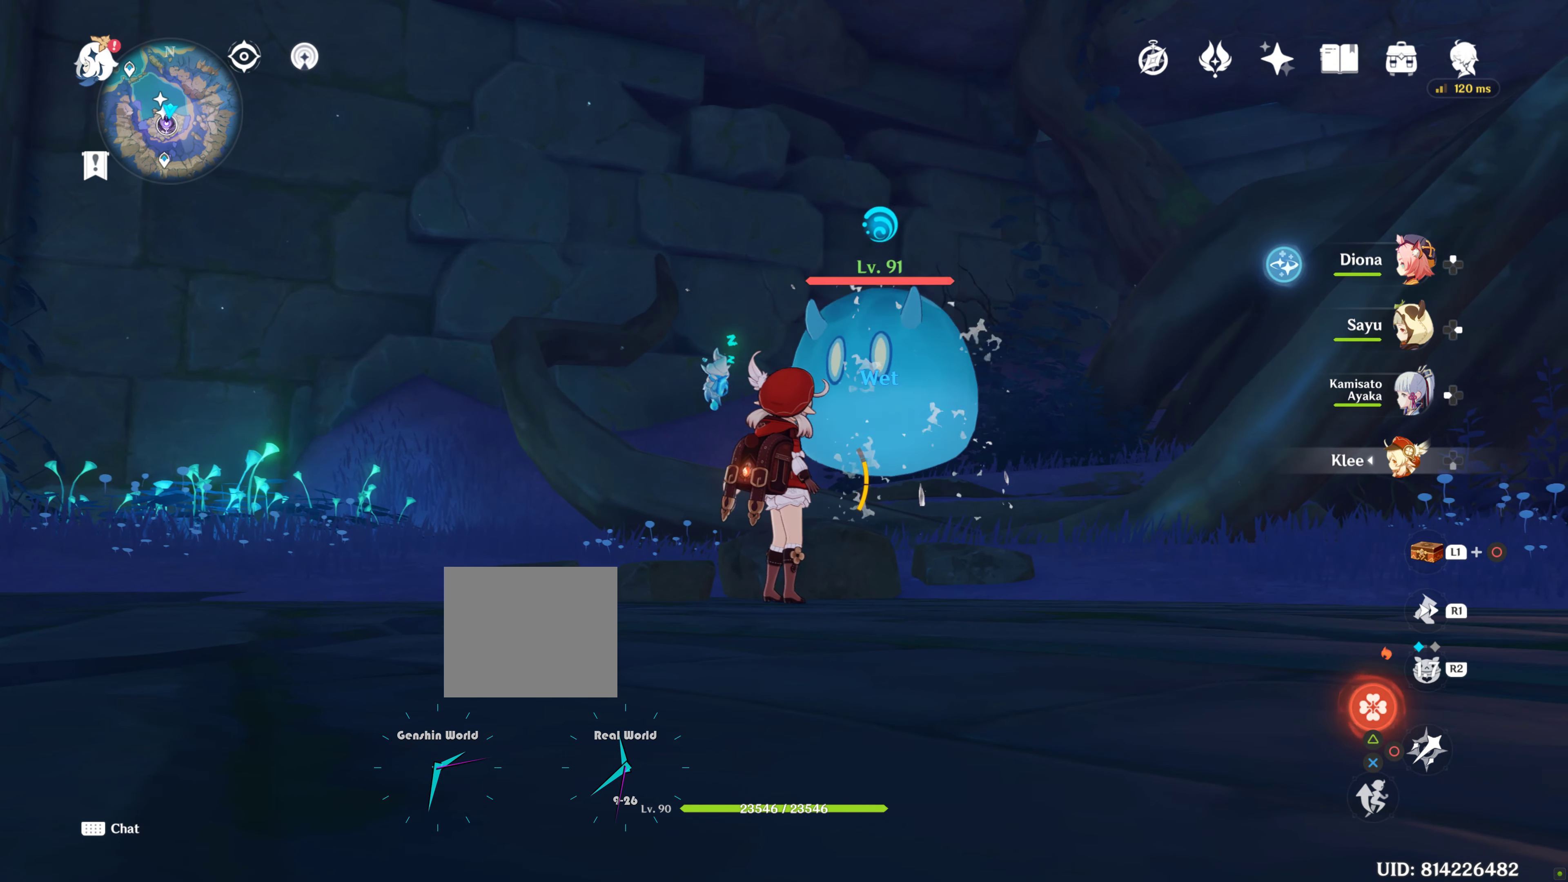
{"buttons": ["L1", "DPAD_LEFT"], "left_stick": "center", "right_stick": "center", "events": [[34, "DPAD_LEFT", "down"], [134, "L2", "down"], [266, "L2", "up"]]}
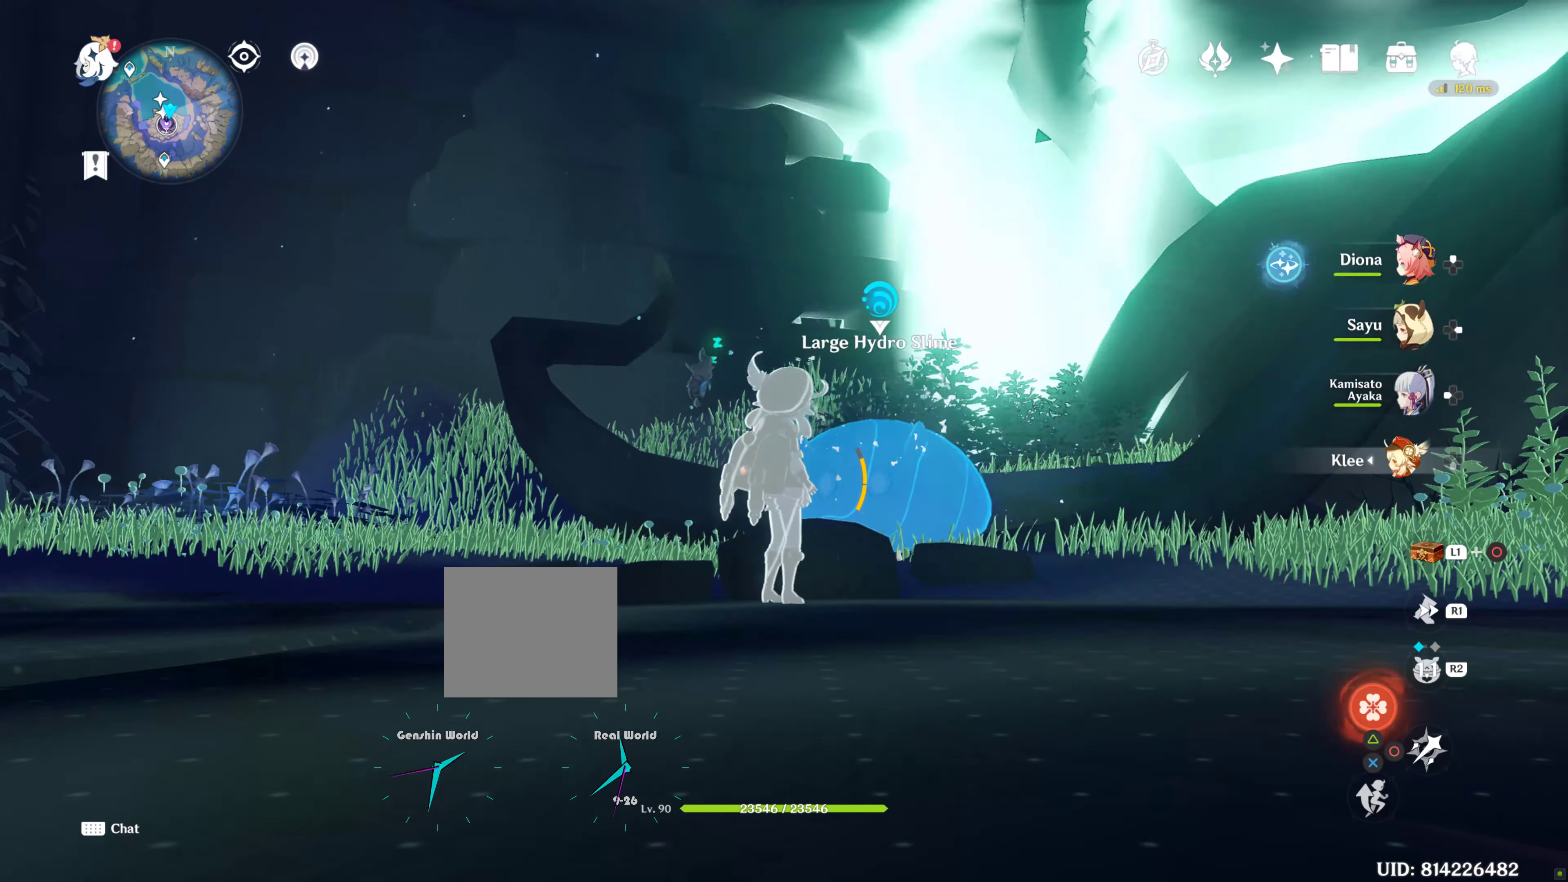
{"buttons": [], "left_stick": "center", "right_stick": "center", "events": [[216, "DPAD_LEFT", "up"], [216, "L1", "up"]]}